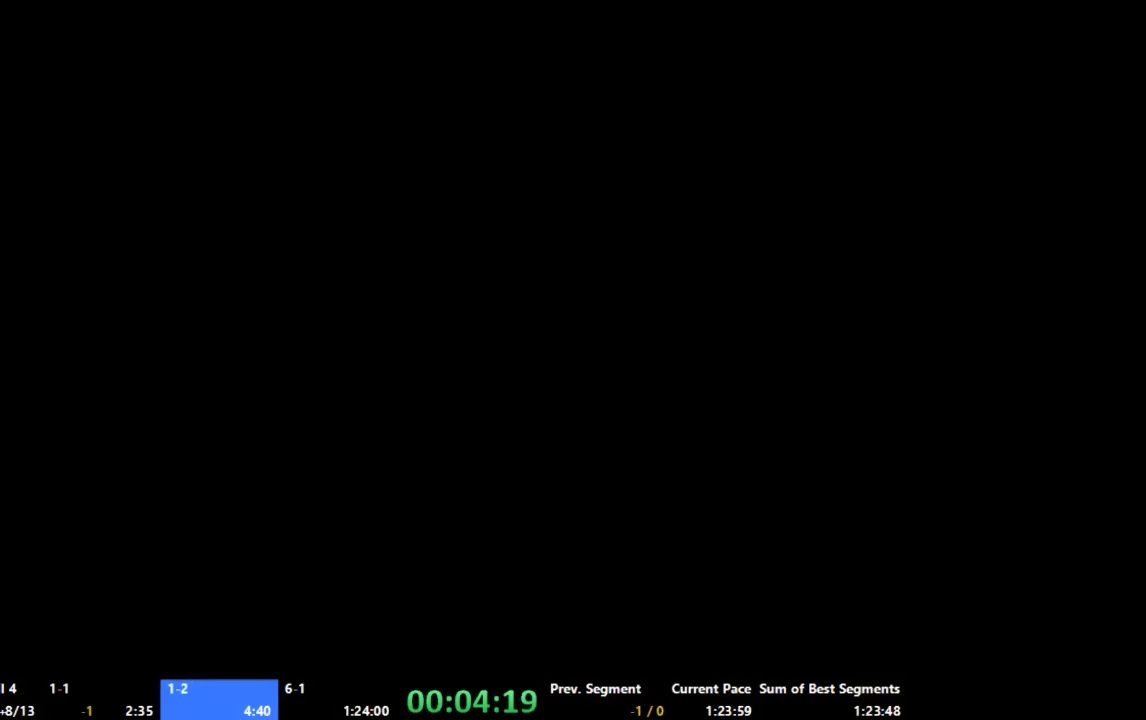
Gameplay with a controller (Xbox layout); each line is a JSON object with the inputs held at the frame after it. "button_events" lists button changes between this image and that frame as [ms after this image, input, new state], when the widget could be followed in between (sticks are given only as held states). Not read: L3 R2 R3.
{"buttons": ["START"], "left_stick": "center", "right_stick": "center", "button_events": [[500, "START", "down"]]}
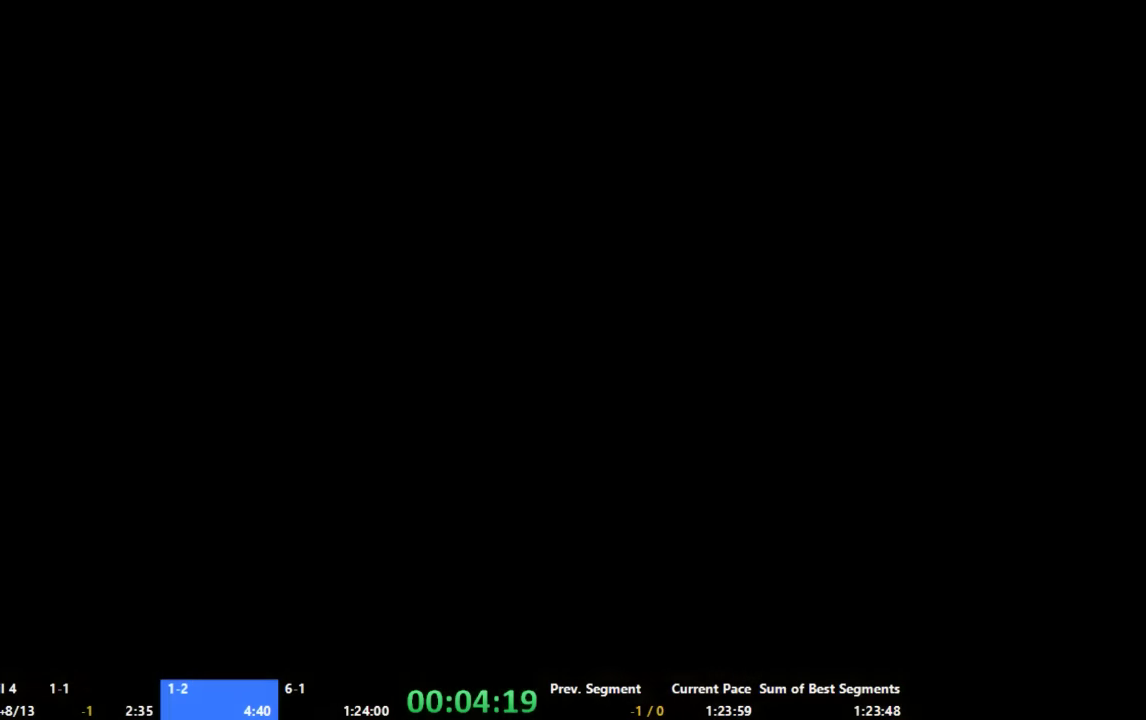
{"buttons": [], "left_stick": "center", "right_stick": "center", "button_events": [[33, "START", "up"]]}
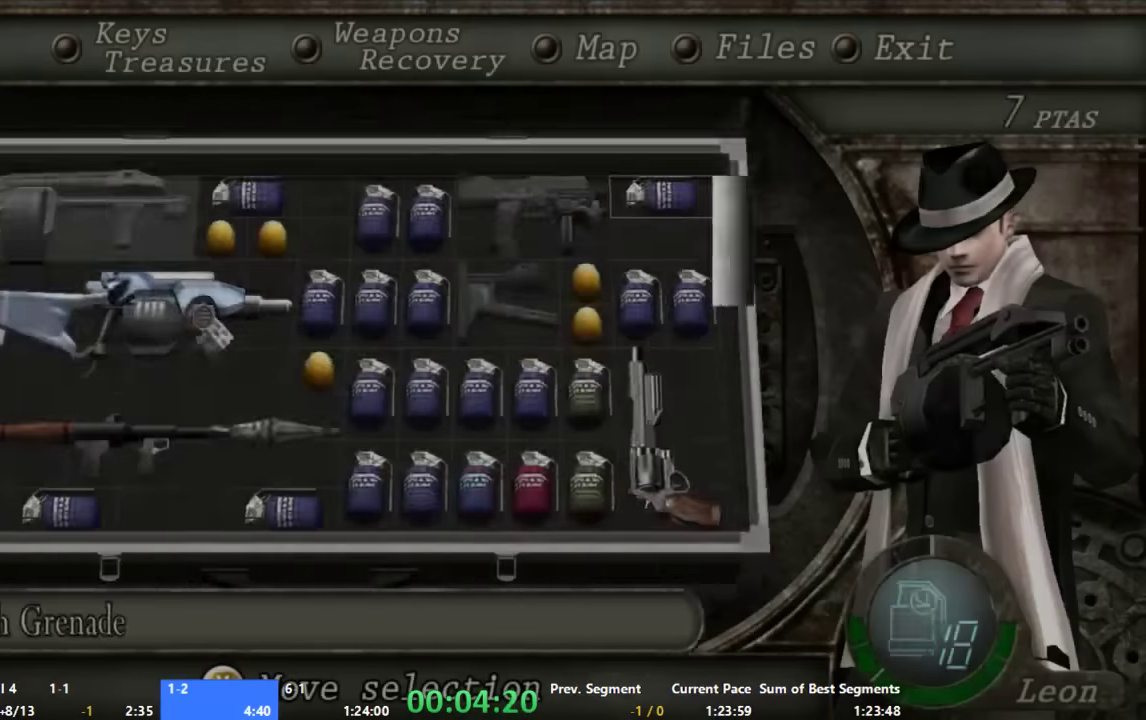
{"buttons": ["A"], "left_stick": "up", "right_stick": "center", "button_events": [[133, "START", "down"], [267, "START", "up"], [400, "A", "down"]]}
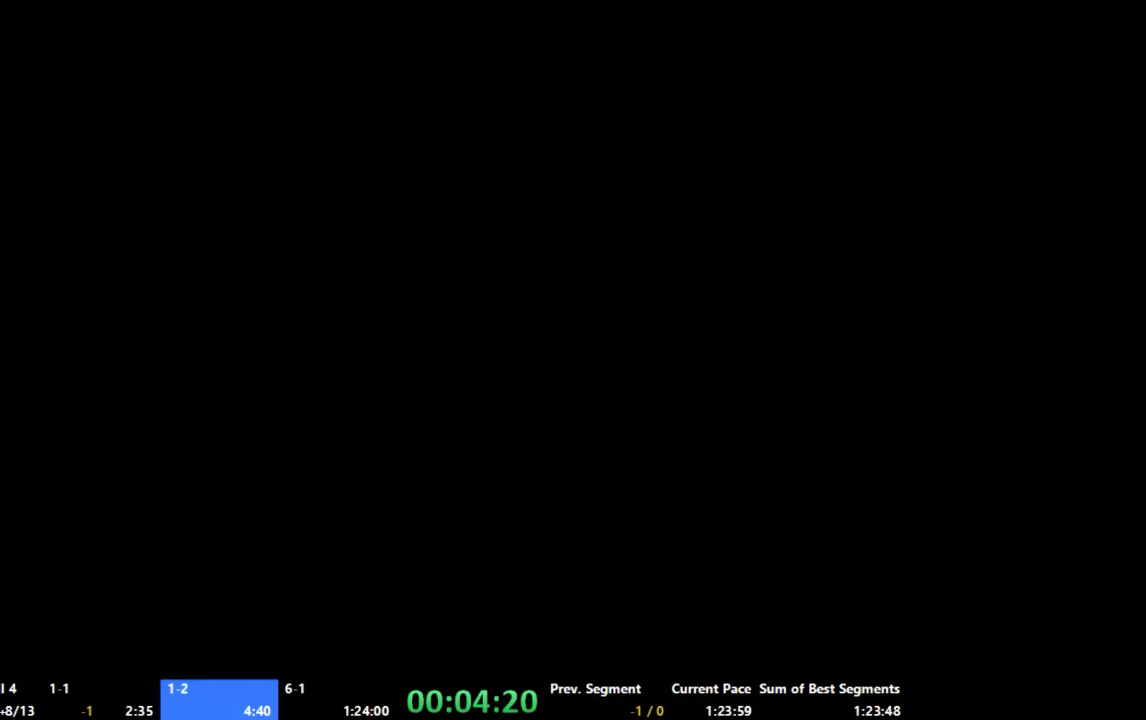
{"buttons": ["A", "L2"], "left_stick": "up", "right_stick": "center", "button_events": [[500, "L2", "down"]]}
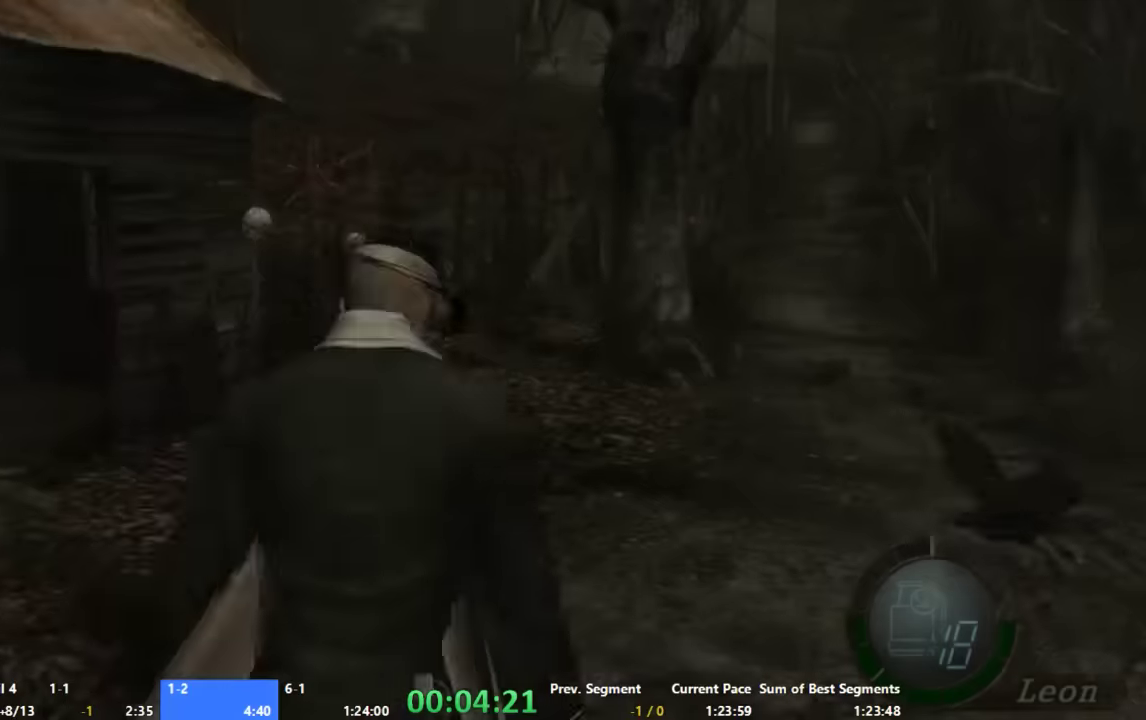
{"buttons": ["A"], "left_stick": "up", "right_stick": "center", "button_events": [[67, "L2", "up"]]}
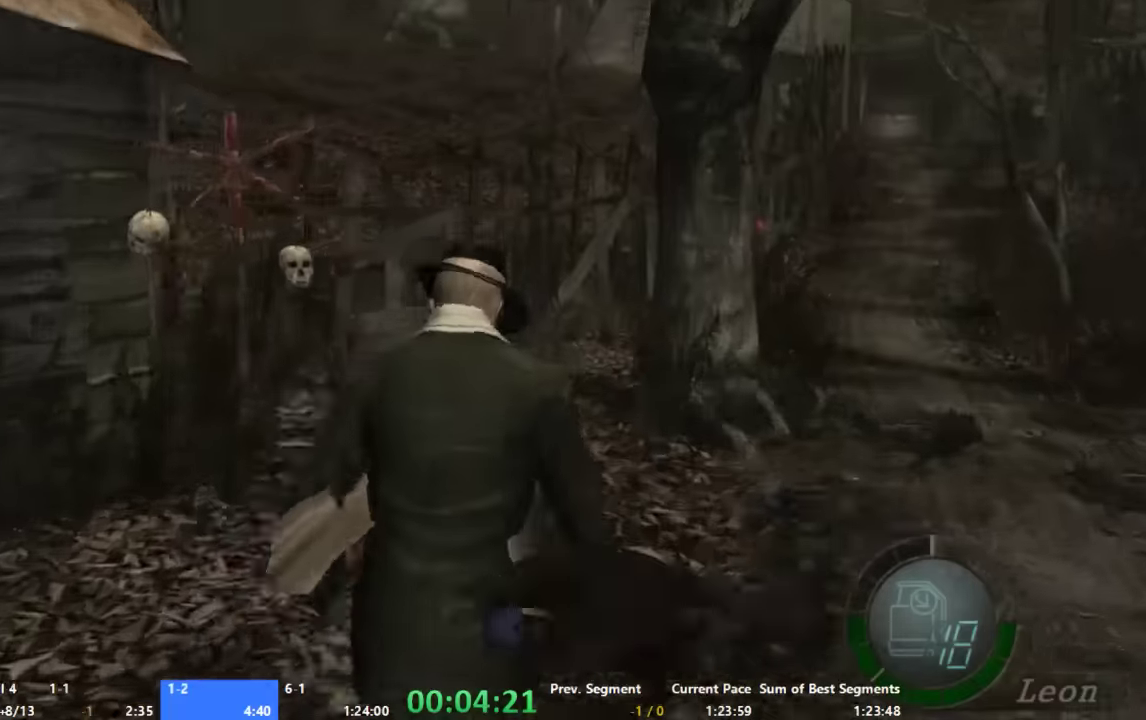
{"buttons": ["A"], "left_stick": "up", "right_stick": "center", "button_events": []}
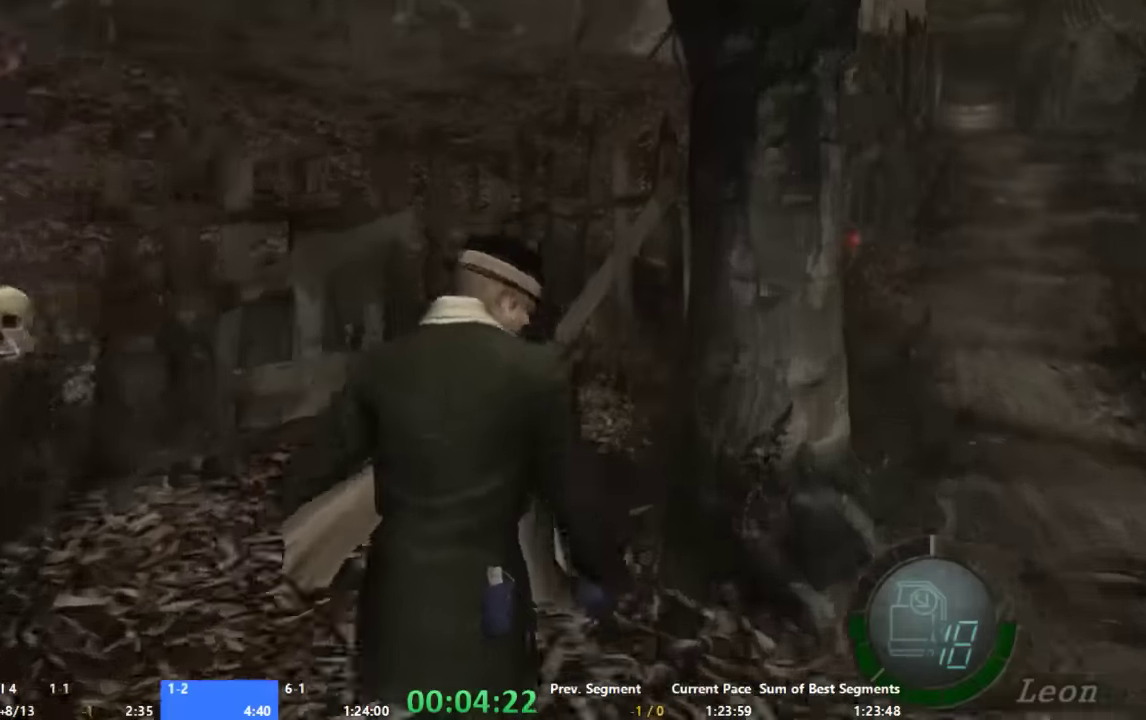
{"buttons": ["A"], "left_stick": "up-right", "right_stick": "center", "button_events": []}
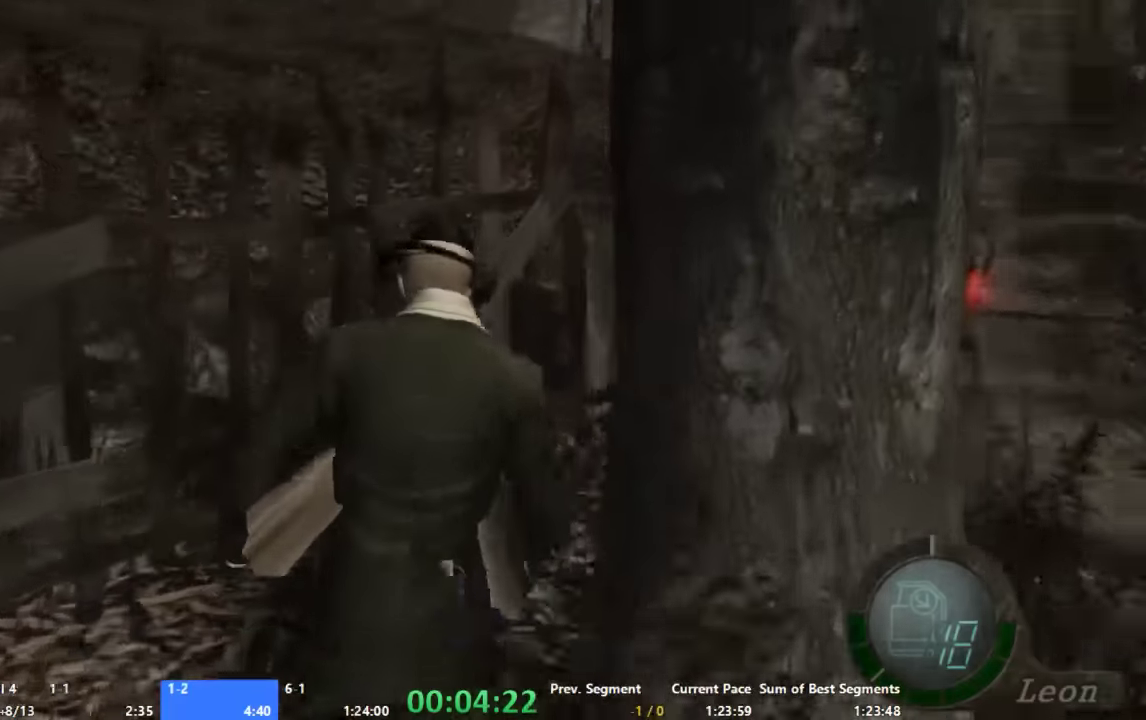
{"buttons": ["A"], "left_stick": "up", "right_stick": "center", "button_events": []}
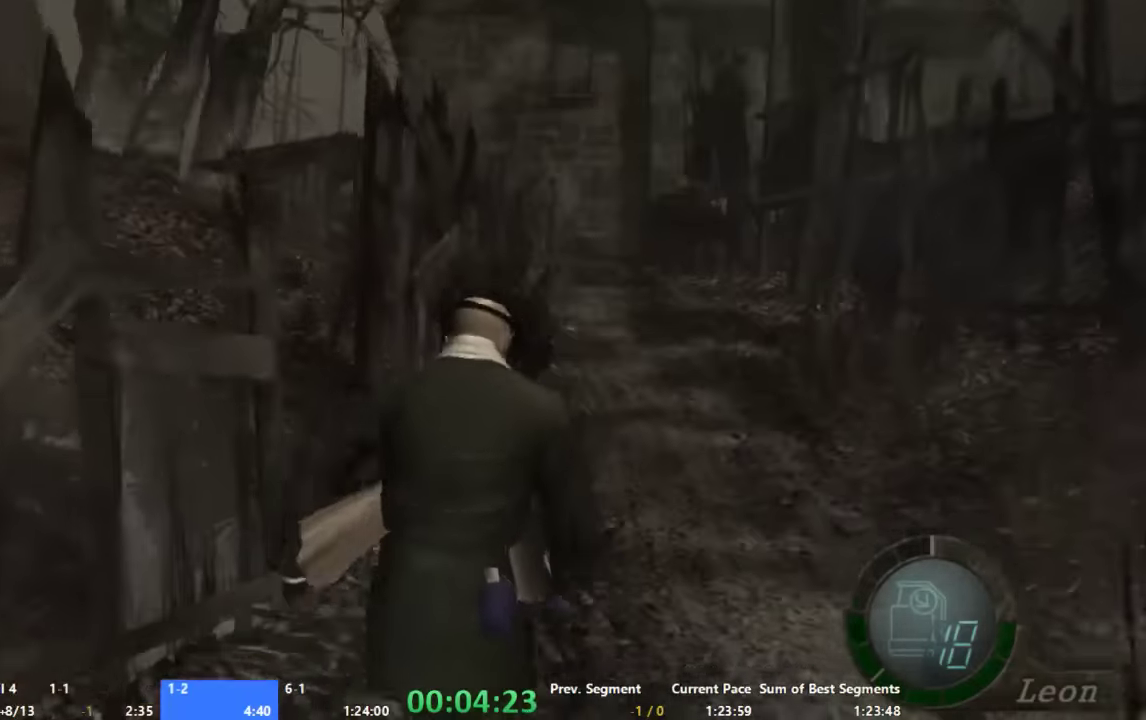
{"buttons": ["A", "L2"], "left_stick": "up", "right_stick": "center", "button_events": [[267, "L2", "down"], [367, "L2", "up"], [467, "L2", "down"]]}
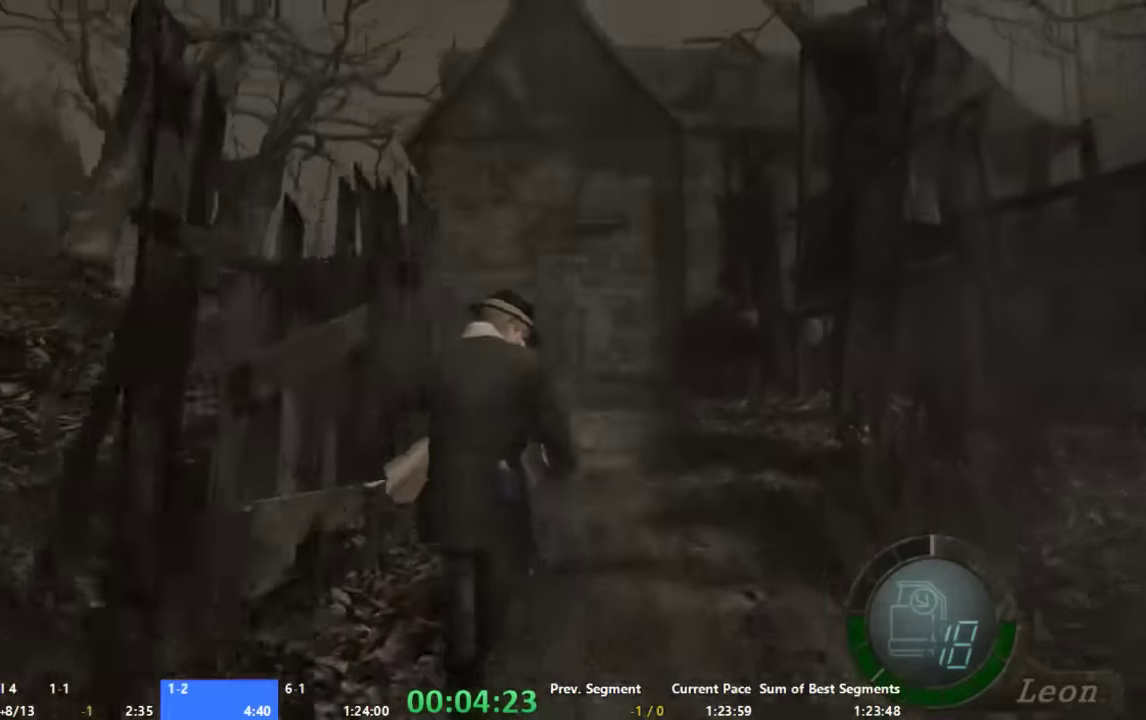
{"buttons": ["A"], "left_stick": "up", "right_stick": "center", "button_events": [[34, "L2", "up"]]}
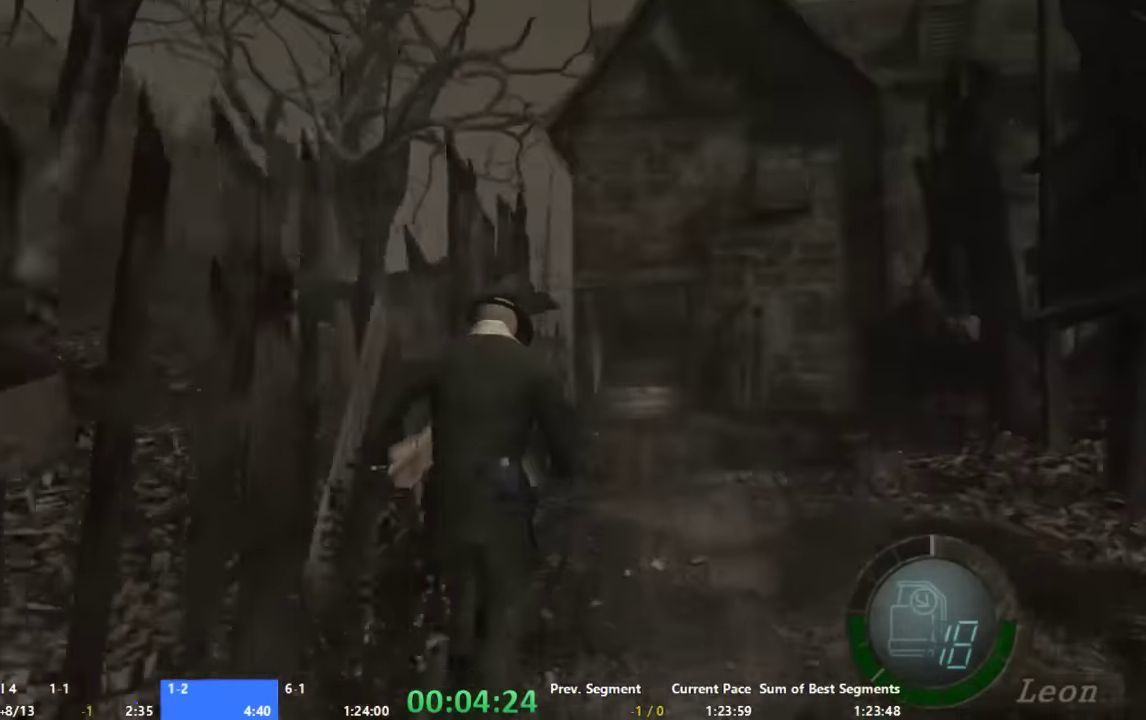
{"buttons": ["A"], "left_stick": "up", "right_stick": "center", "button_events": [[167, "L2", "down"], [267, "L2", "up"]]}
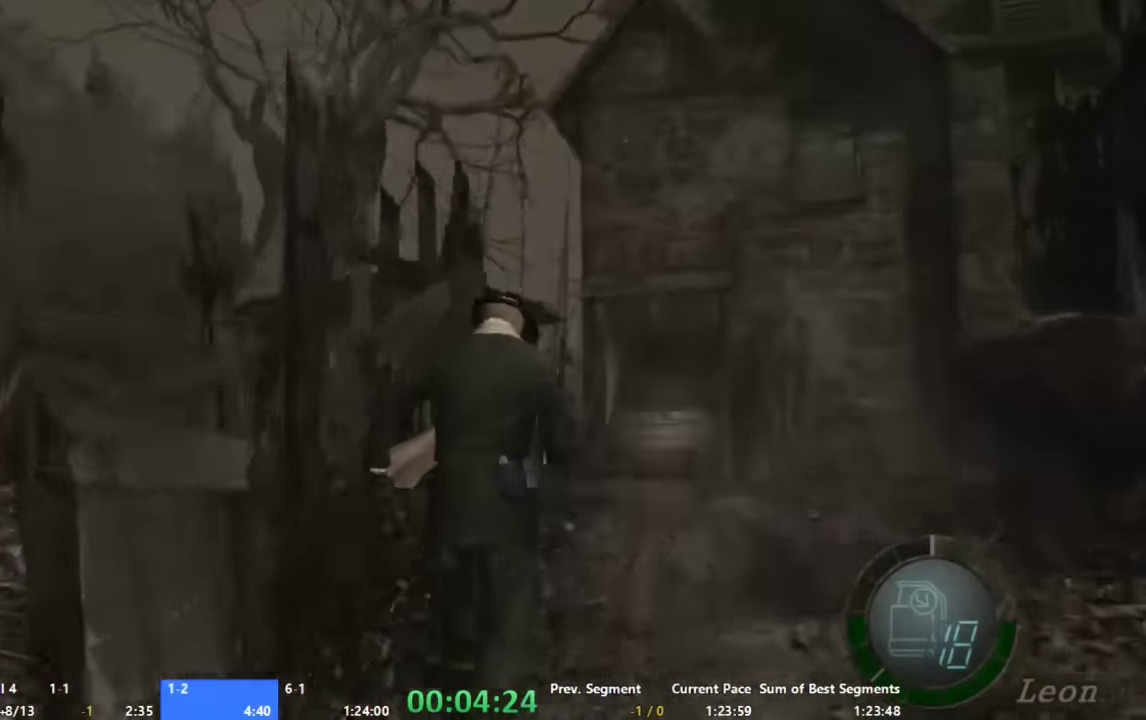
{"buttons": ["A"], "left_stick": "up", "right_stick": "center", "button_events": []}
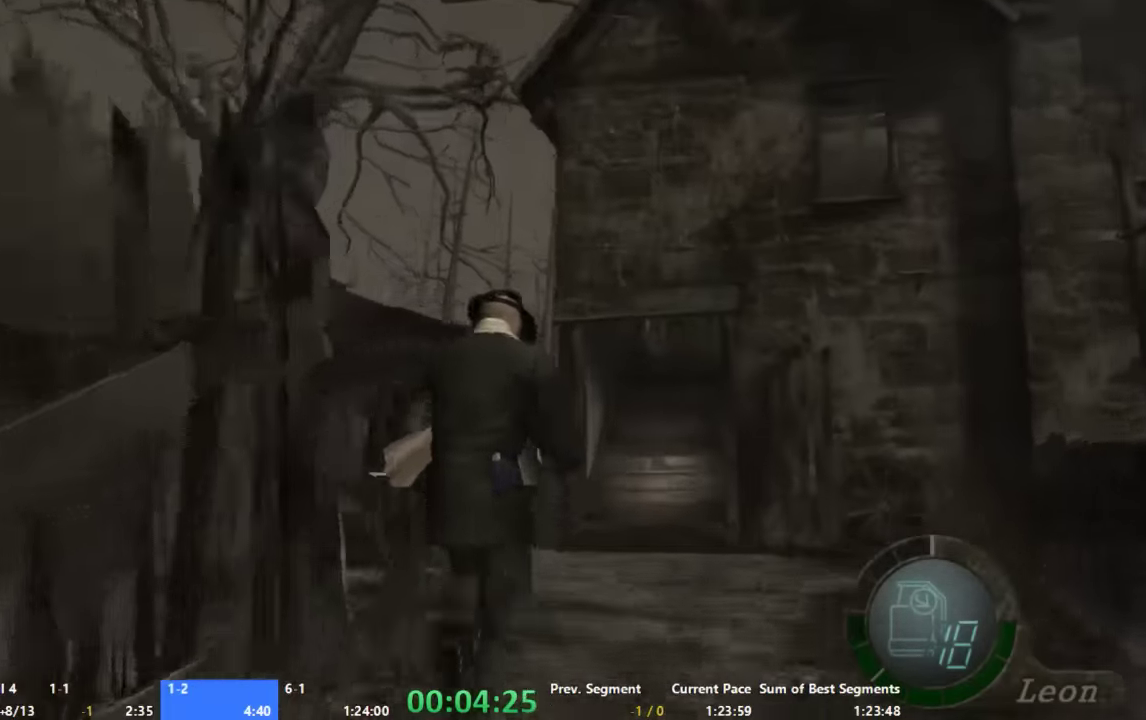
{"buttons": ["A"], "left_stick": "up", "right_stick": "center", "button_events": [[334, "L2", "down"], [400, "L2", "up"]]}
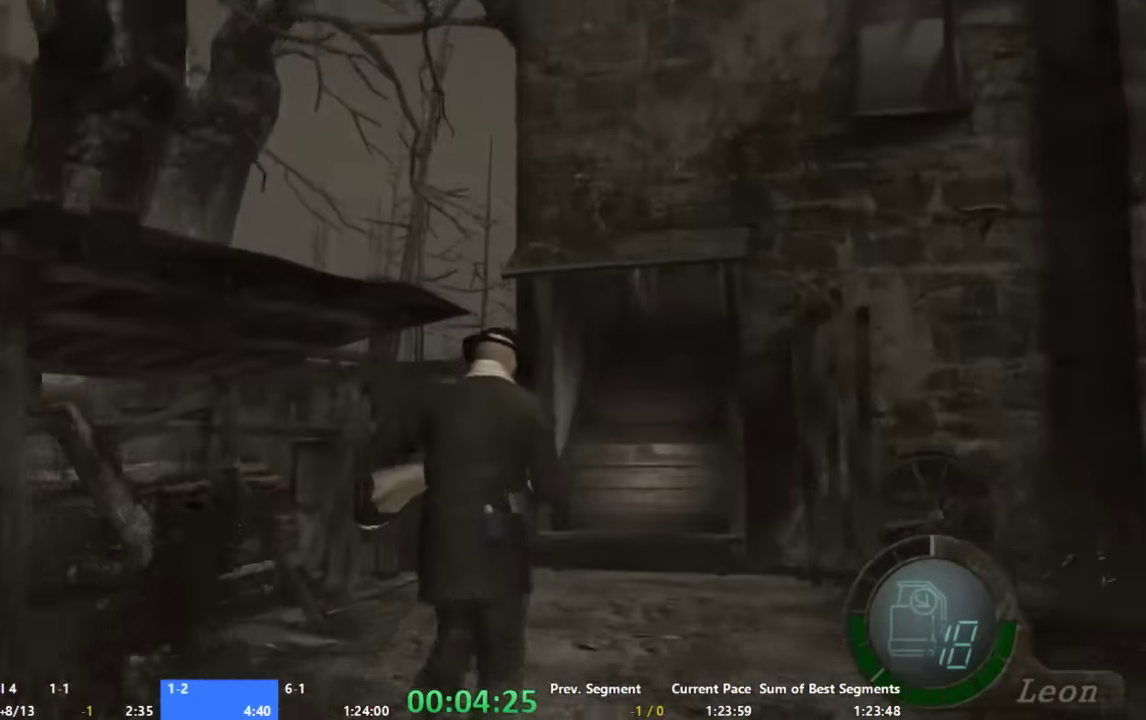
{"buttons": ["A"], "left_stick": "up", "right_stick": "center", "button_events": []}
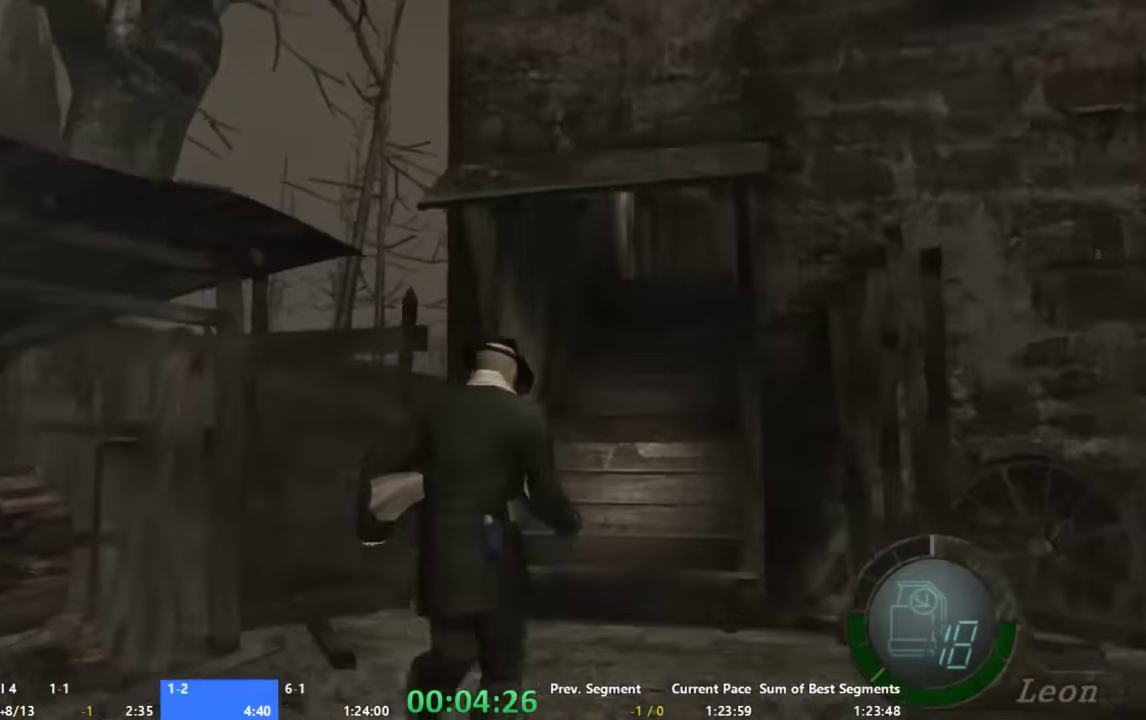
{"buttons": ["A"], "left_stick": "up", "right_stick": "center", "button_events": []}
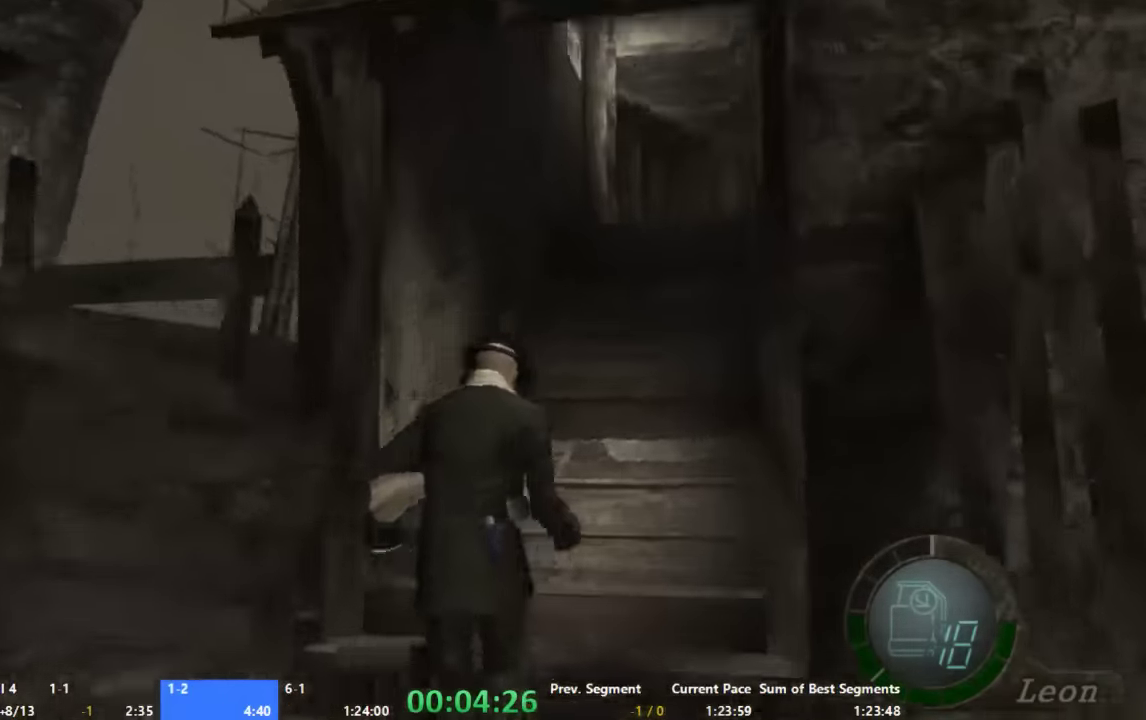
{"buttons": ["A"], "left_stick": "up", "right_stick": "center", "button_events": [[100, "L2", "down"], [234, "L2", "up"]]}
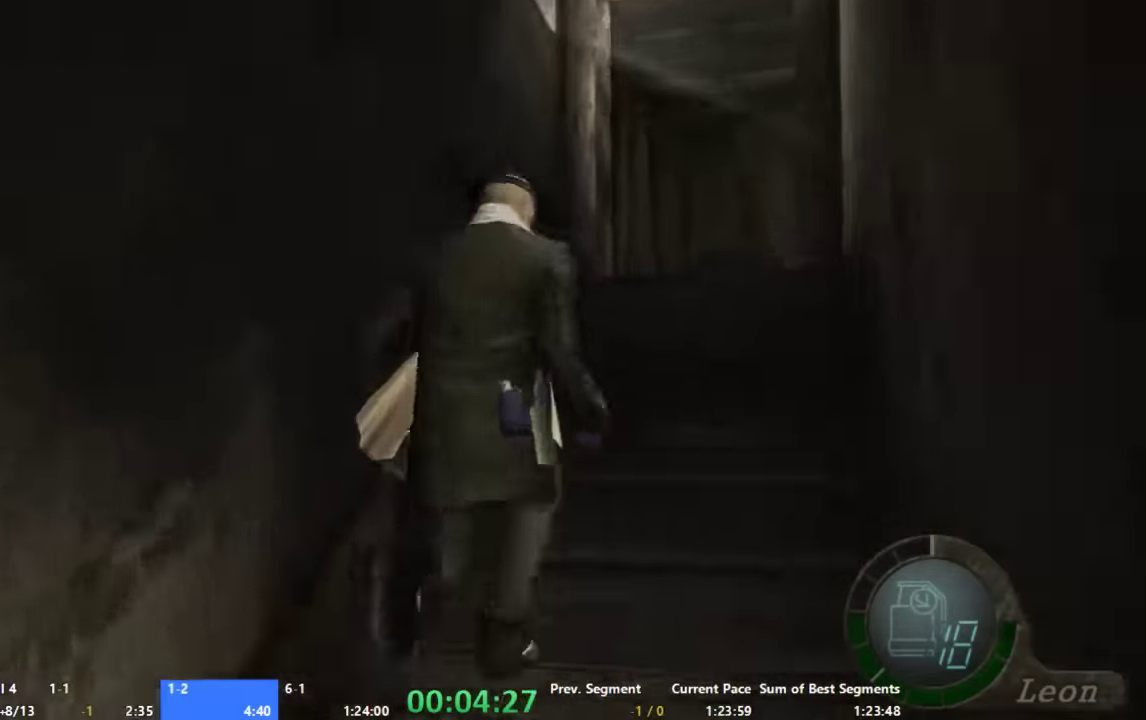
{"buttons": ["A"], "left_stick": "up", "right_stick": "center", "button_events": []}